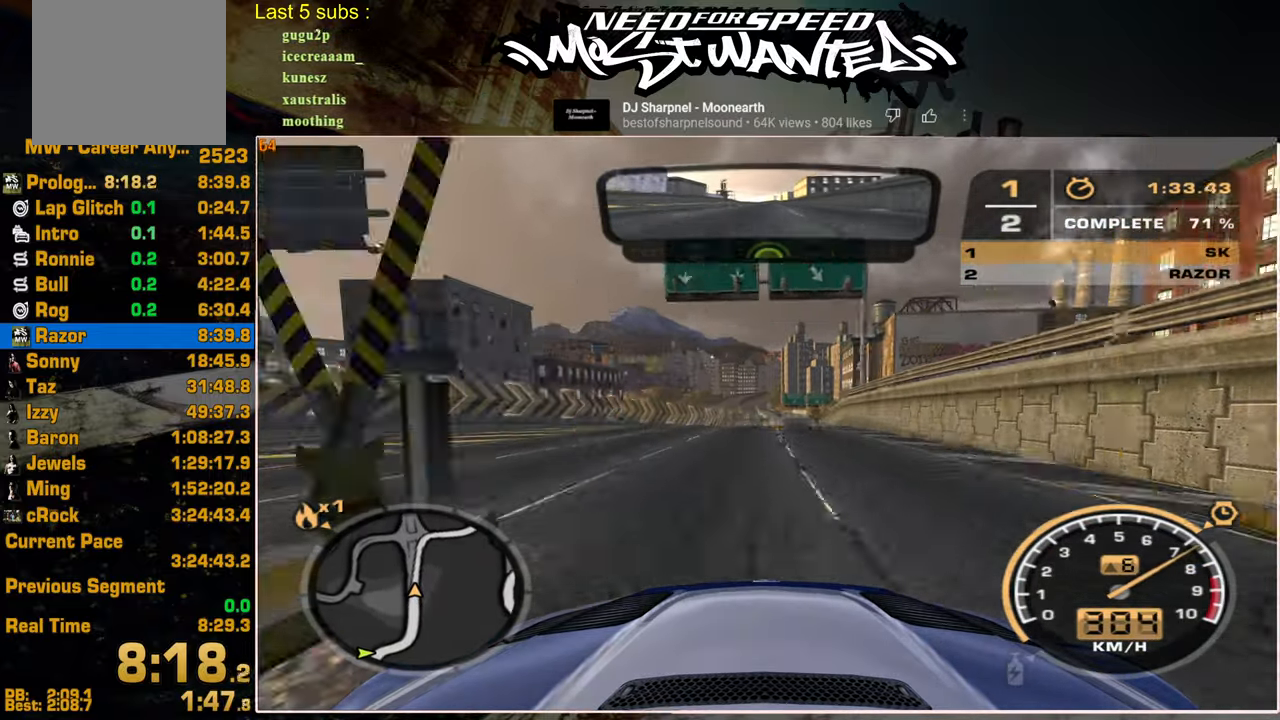
Gameplay with a controller (PlayStation layout); each line is a JSON object with the inputs held at the frame after it. "events" lists button and stick changes between this image and that frame as [ms after this image, input, new state], when the widget could be followed in between.
{"buttons": ["R2"], "left_stick": "center", "right_stick": "center", "events": []}
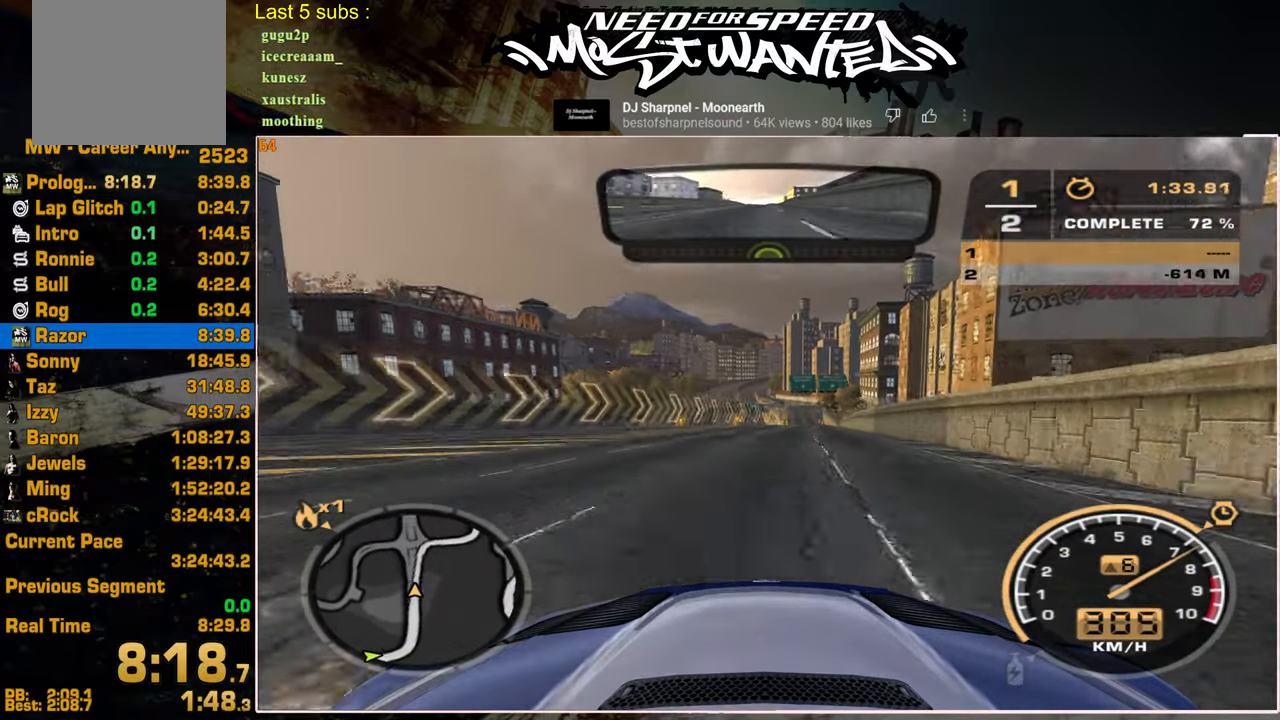
{"buttons": ["R2"], "left_stick": "center", "right_stick": "center", "events": [[250, "L1", "down"], [417, "L1", "up"]]}
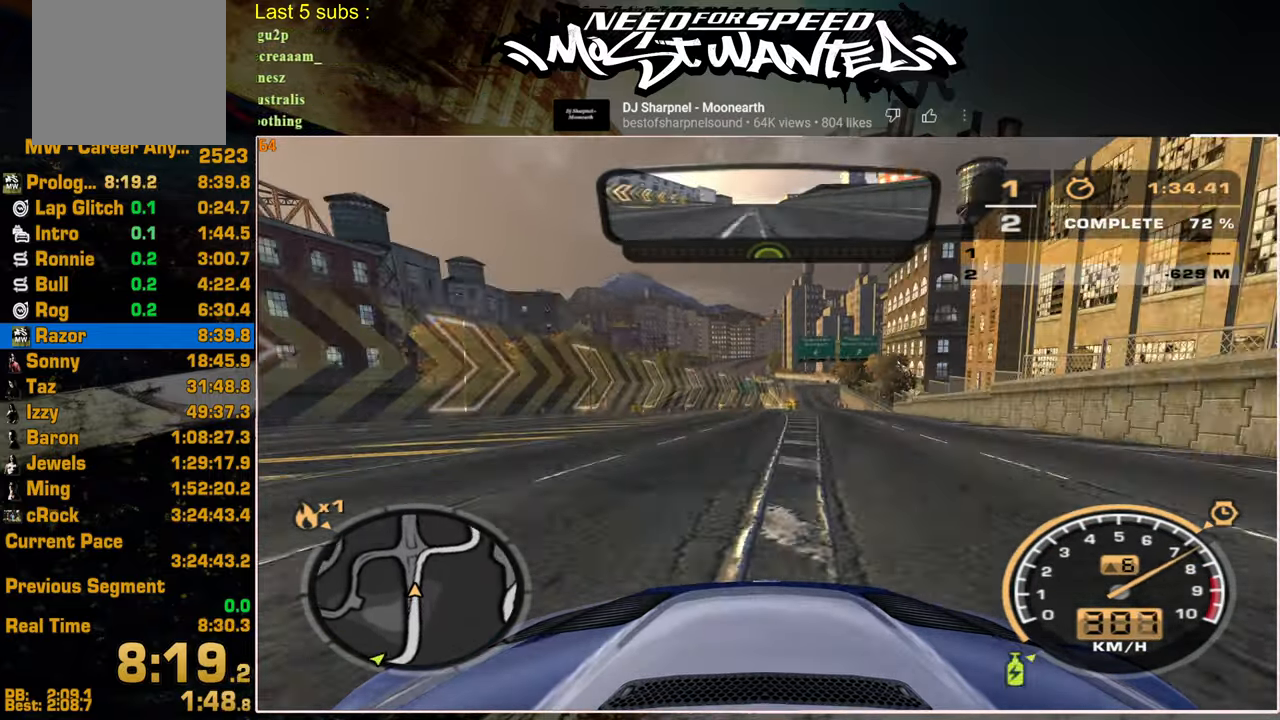
{"buttons": ["R2"], "left_stick": "center", "right_stick": "center", "events": []}
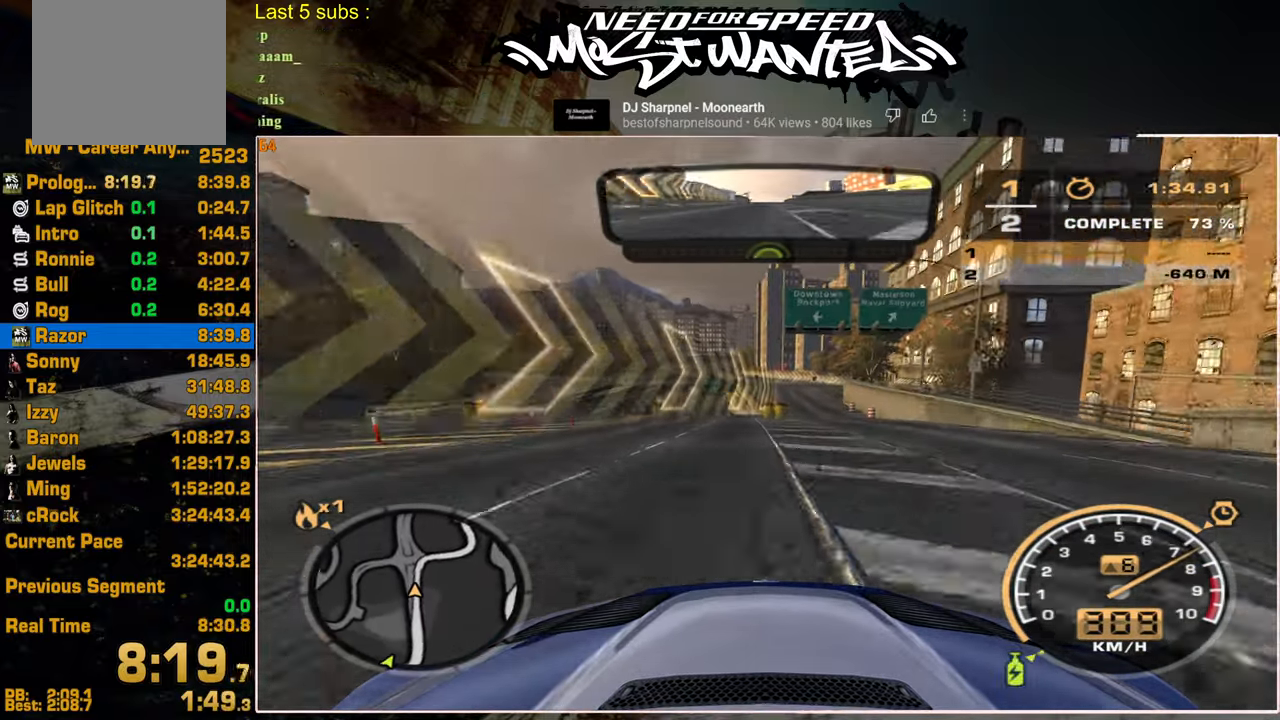
{"buttons": ["R2"], "left_stick": "center", "right_stick": "center", "events": [[67, "L1", "down"], [200, "L1", "up"]]}
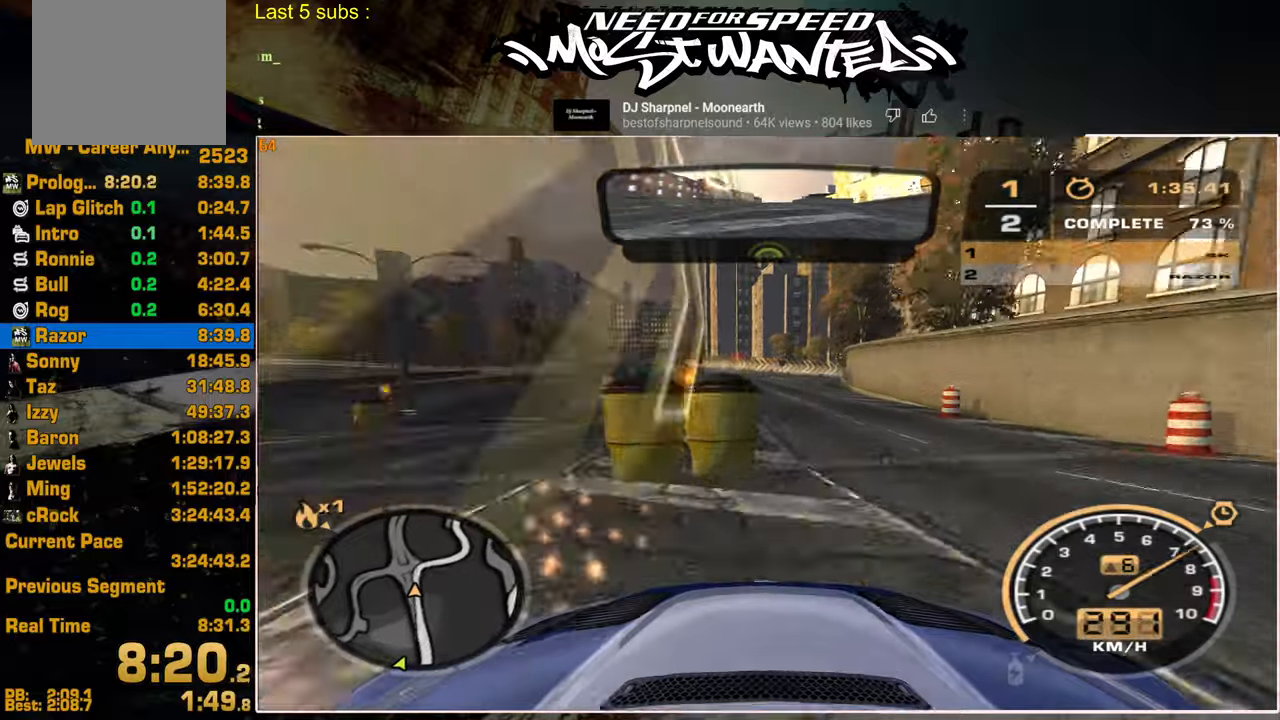
{"buttons": ["R2"], "left_stick": "center", "right_stick": "center", "events": []}
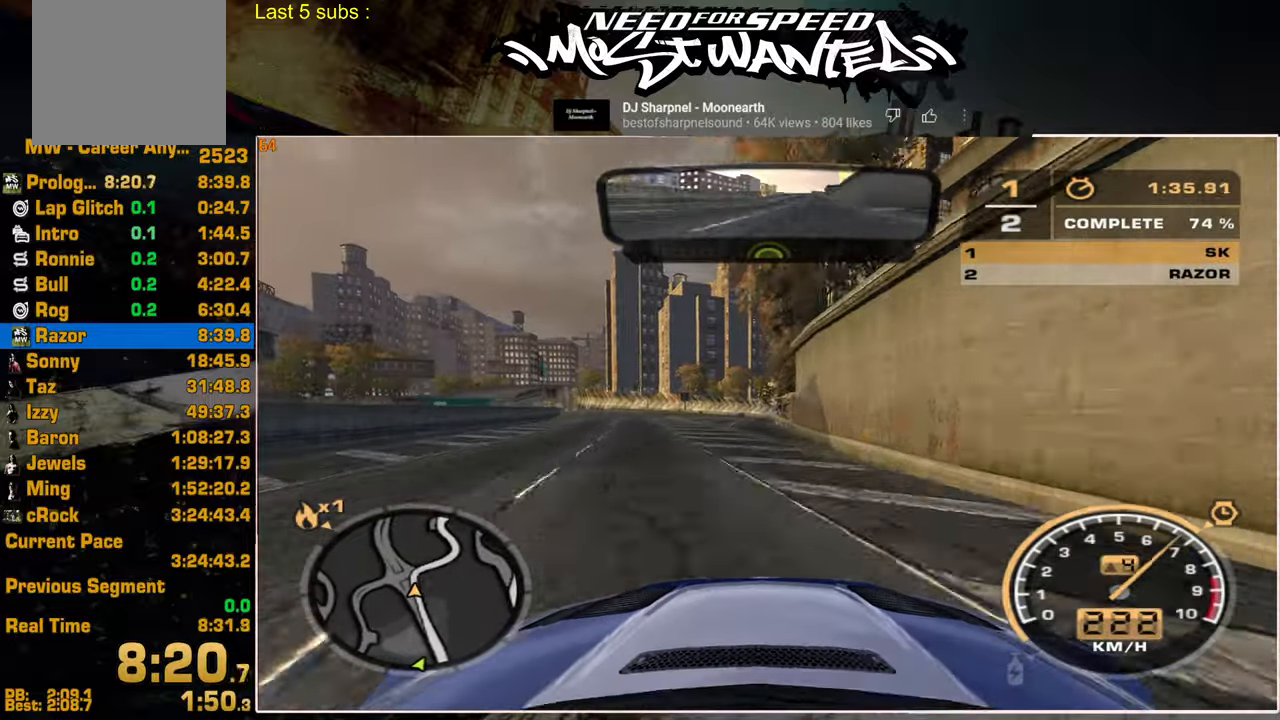
{"buttons": ["R2"], "left_stick": "center", "right_stick": "center", "events": []}
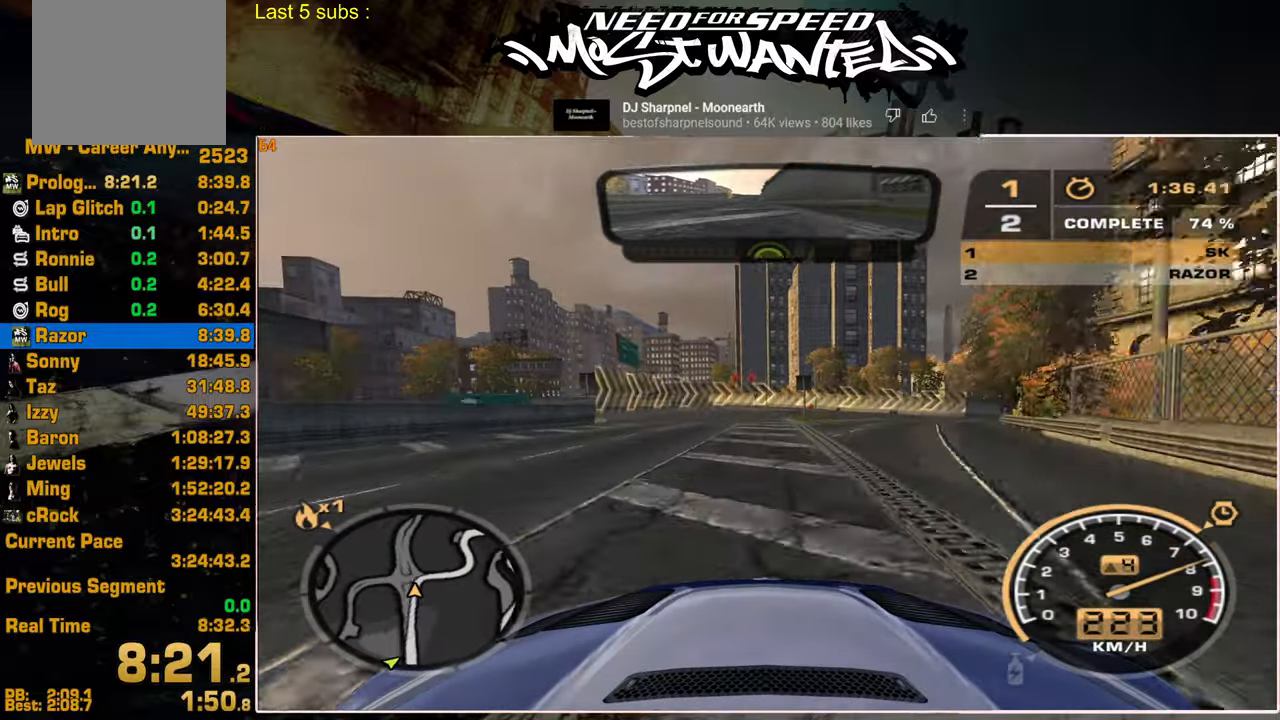
{"buttons": ["R2"], "left_stick": "center", "right_stick": "center", "events": [[34, "left_stick", "up-right"], [167, "left_stick", "center"]]}
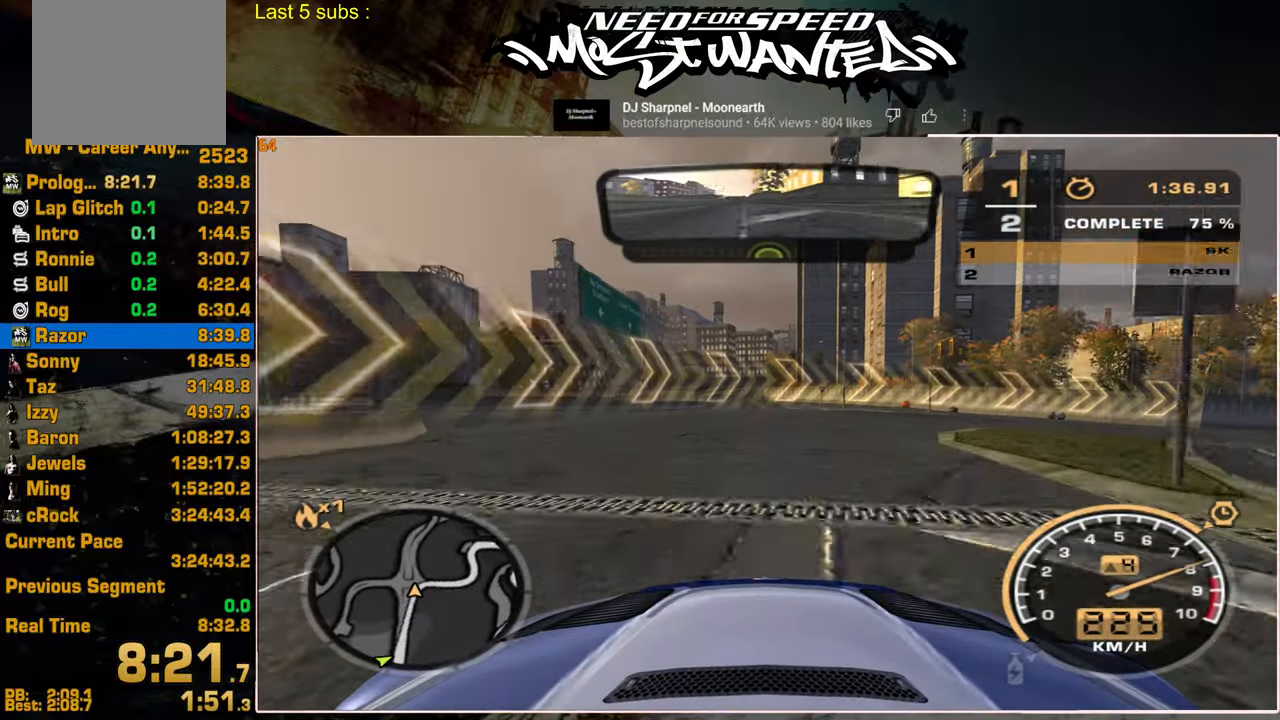
{"buttons": ["R2"], "left_stick": "center", "right_stick": "center", "events": []}
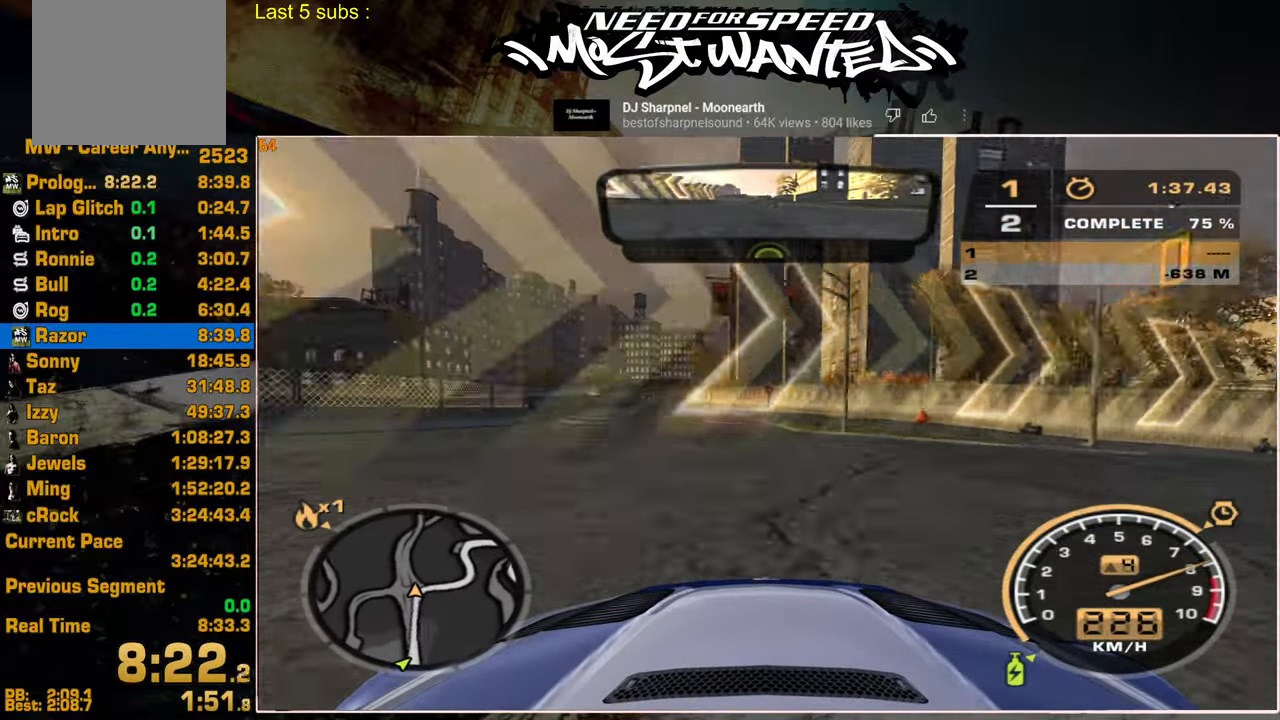
{"buttons": ["R2"], "left_stick": "center", "right_stick": "center", "events": []}
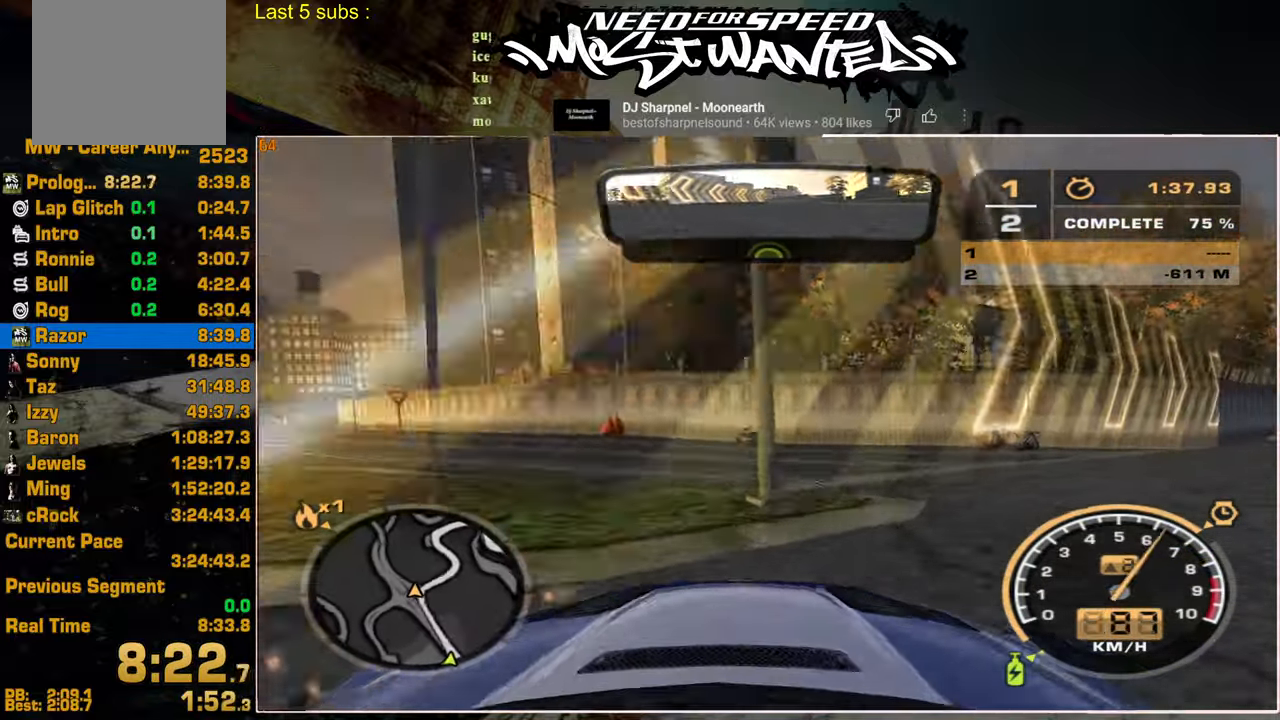
{"buttons": ["R2"], "left_stick": "center", "right_stick": "center", "events": []}
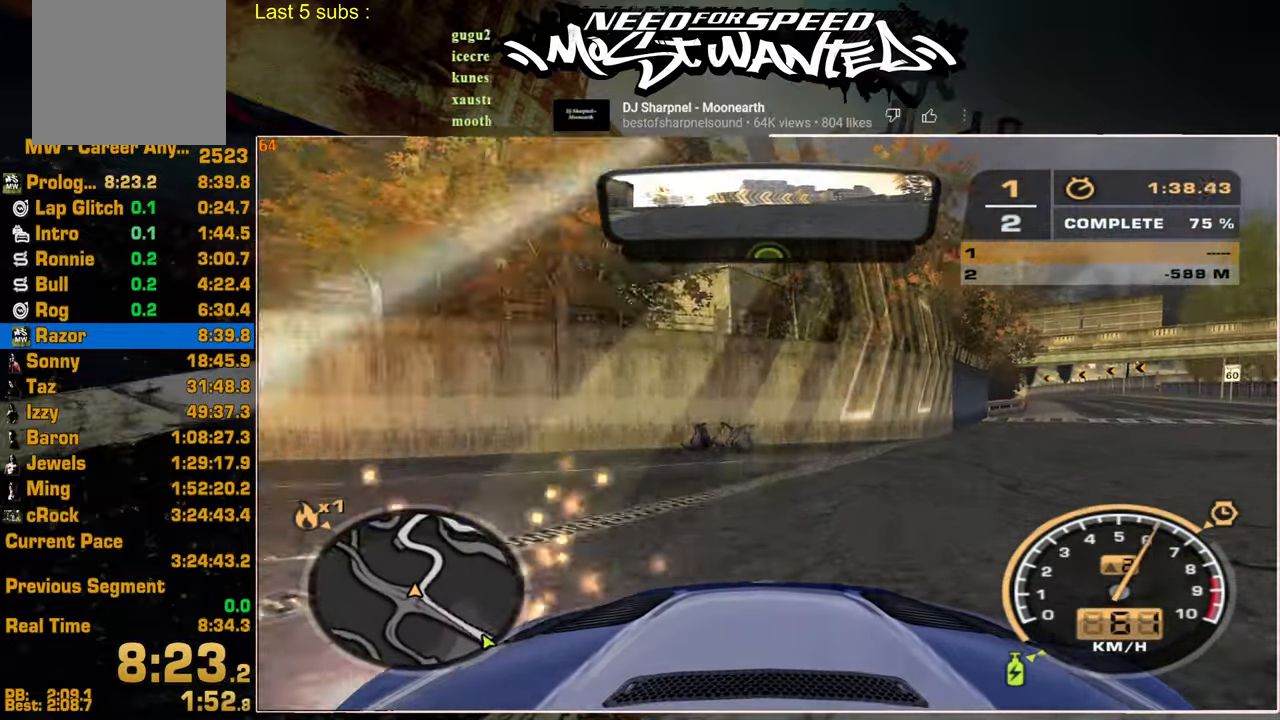
{"buttons": [], "left_stick": "center", "right_stick": "center", "events": [[167, "L2", "down"], [334, "R2", "up"], [484, "L2", "up"]]}
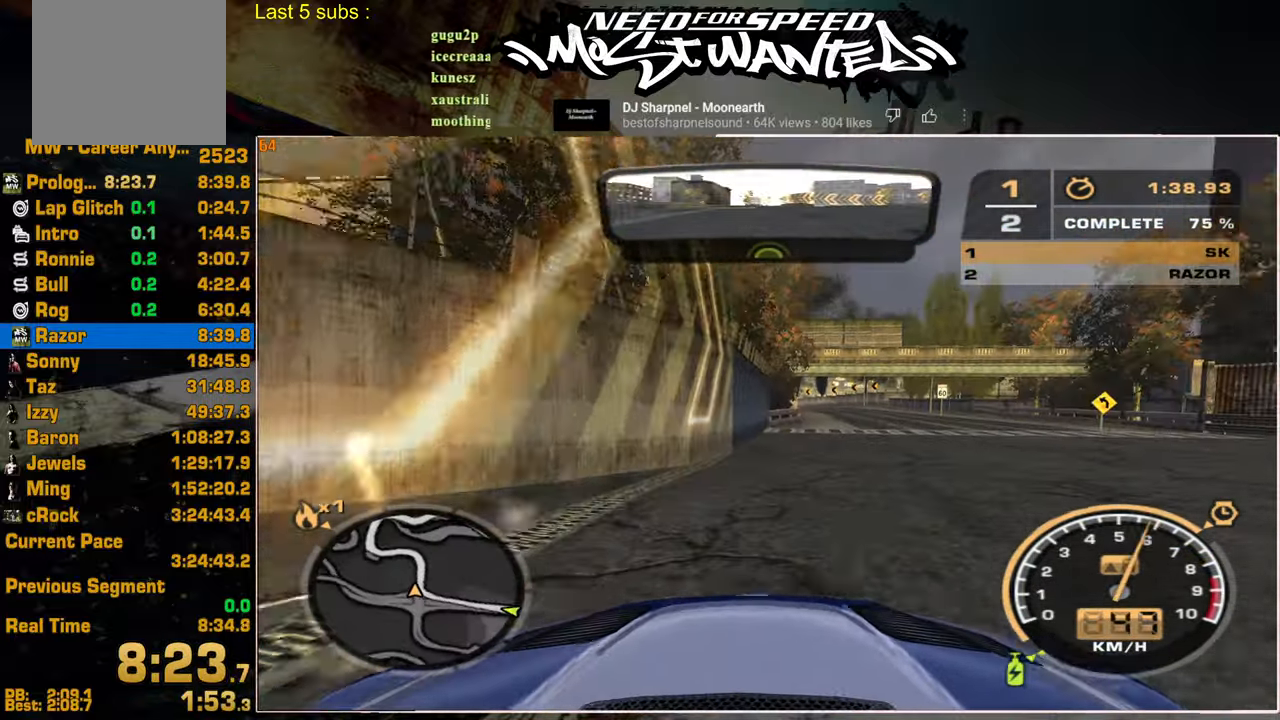
{"buttons": ["R2"], "left_stick": "center", "right_stick": "center", "events": [[400, "R2", "down"]]}
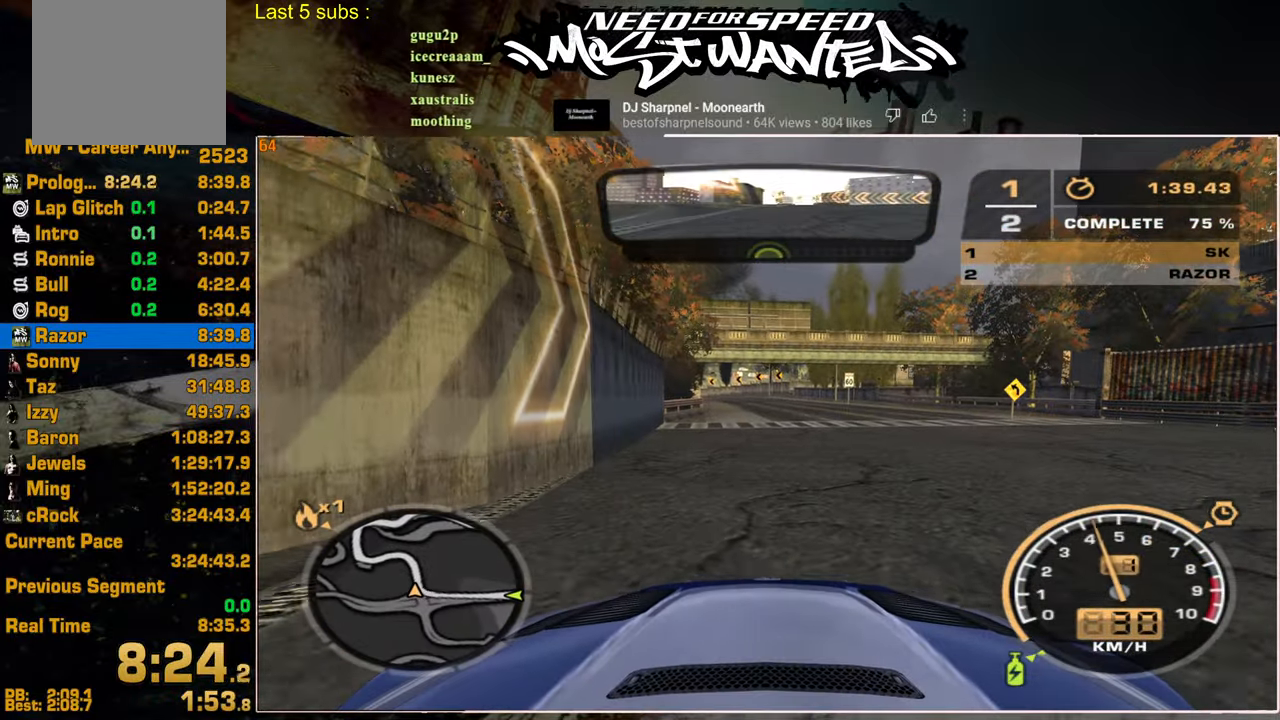
{"buttons": ["R2"], "left_stick": "center", "right_stick": "center", "events": []}
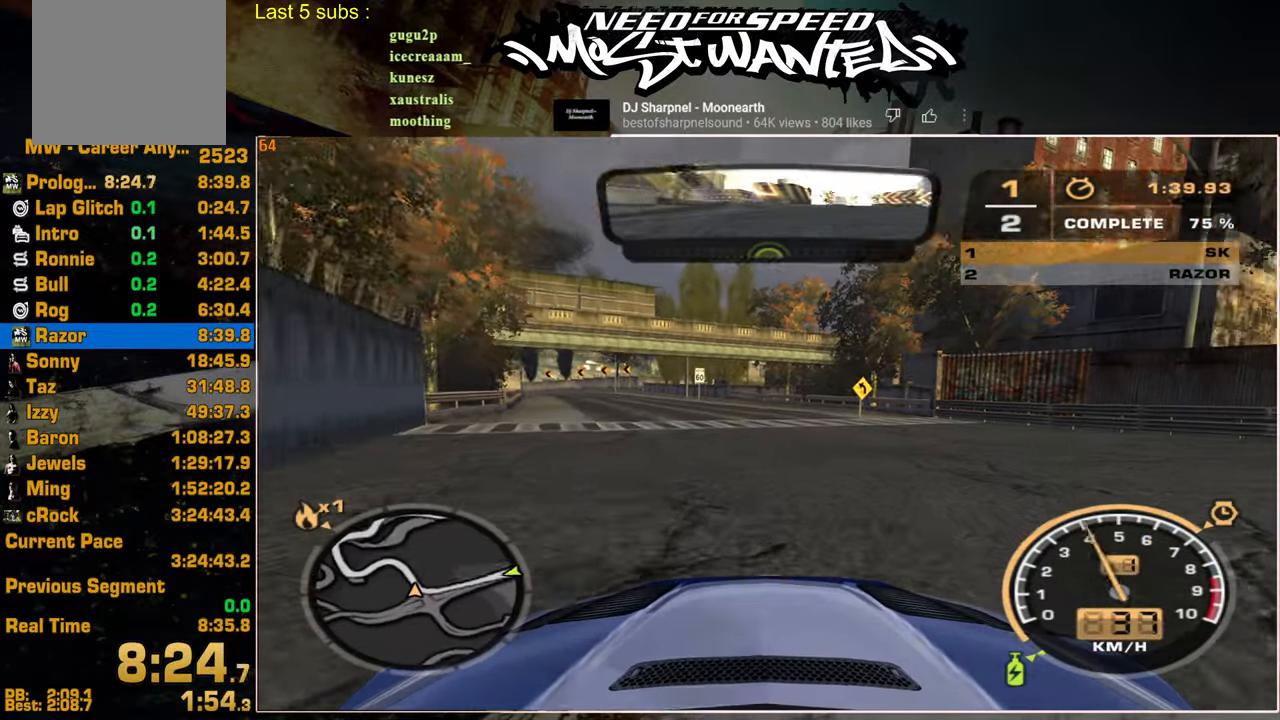
{"buttons": ["R2"], "left_stick": "center", "right_stick": "center", "events": []}
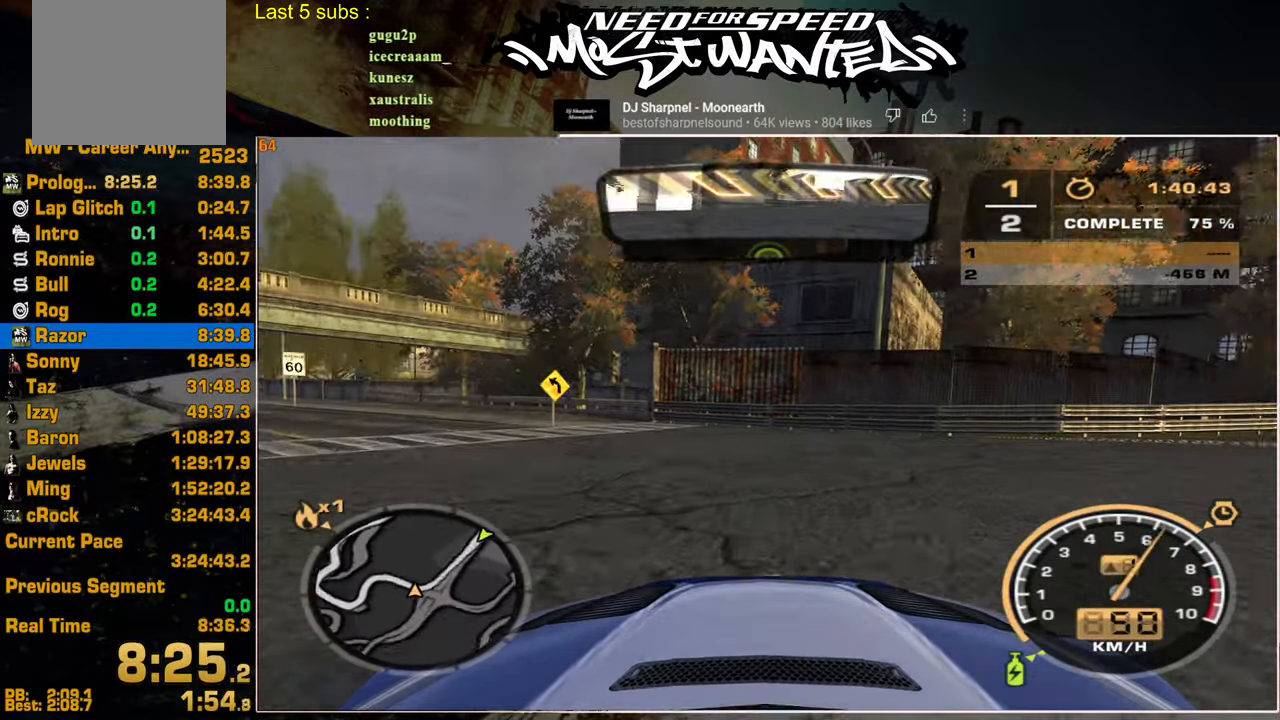
{"buttons": ["R2"], "left_stick": "center", "right_stick": "center", "events": []}
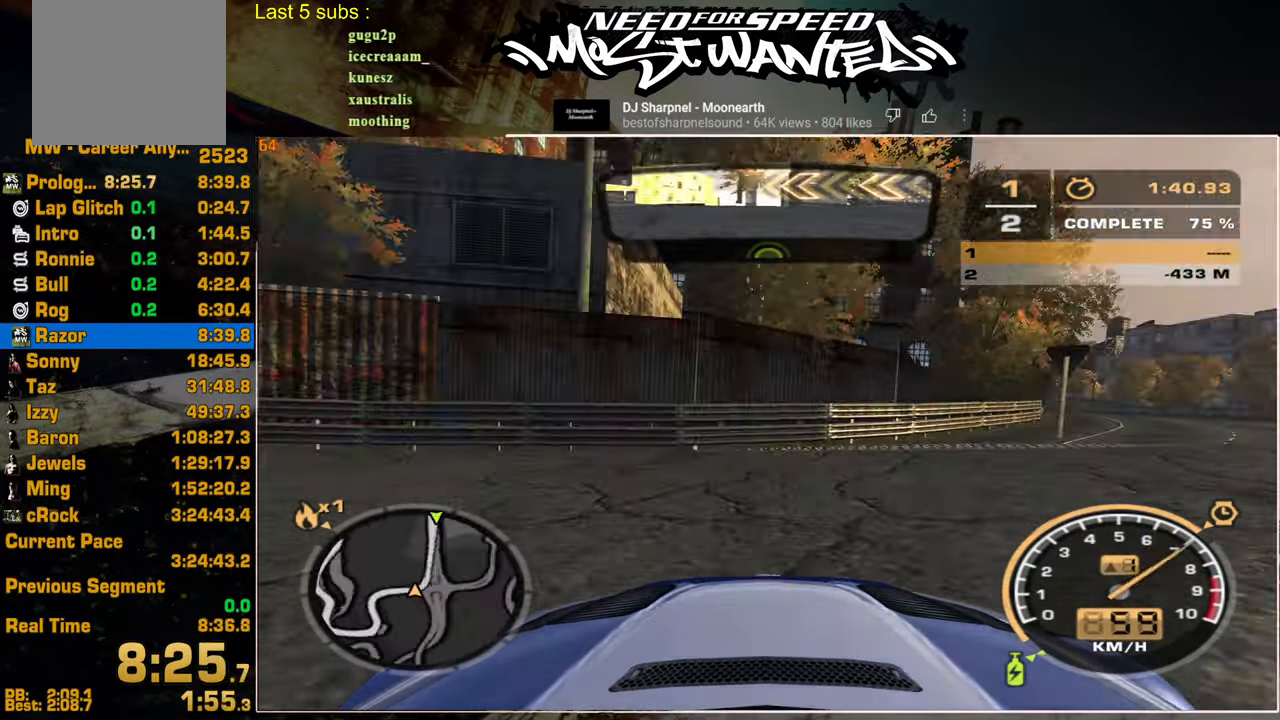
{"buttons": ["R2"], "left_stick": "center", "right_stick": "center", "events": []}
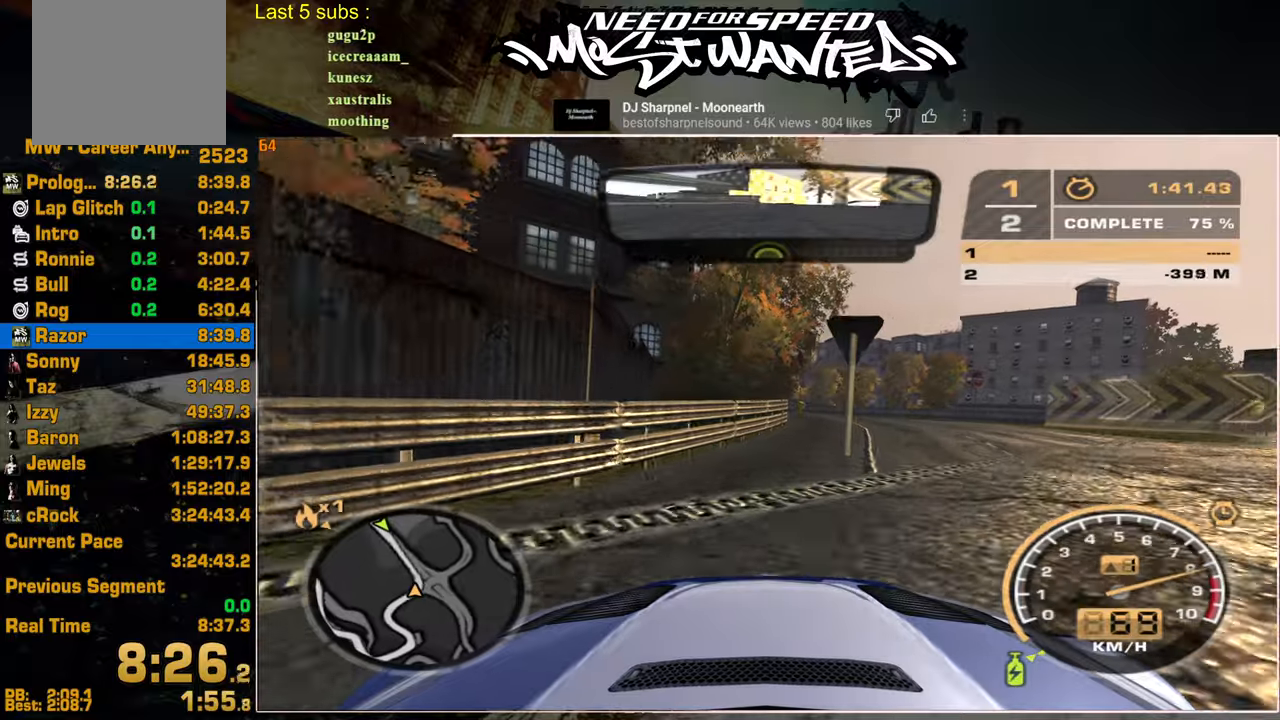
{"buttons": ["R2"], "left_stick": "center", "right_stick": "center", "events": []}
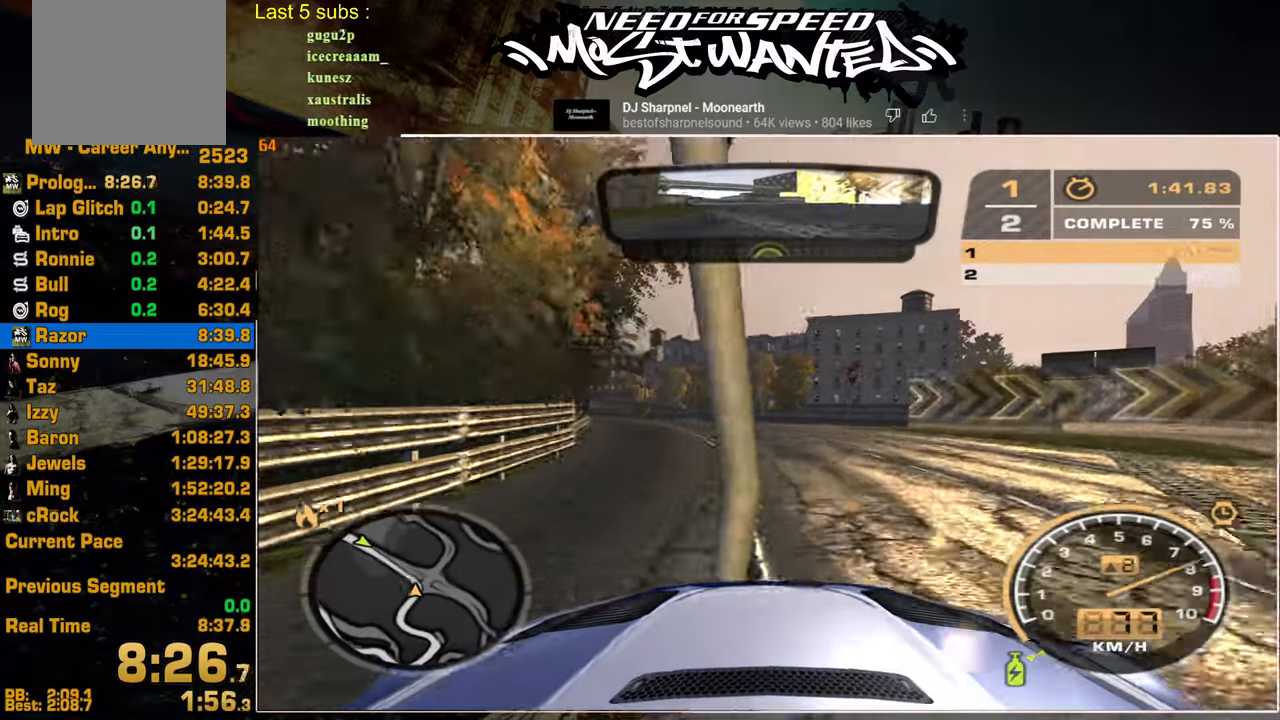
{"buttons": ["R2"], "left_stick": "center", "right_stick": "center", "events": []}
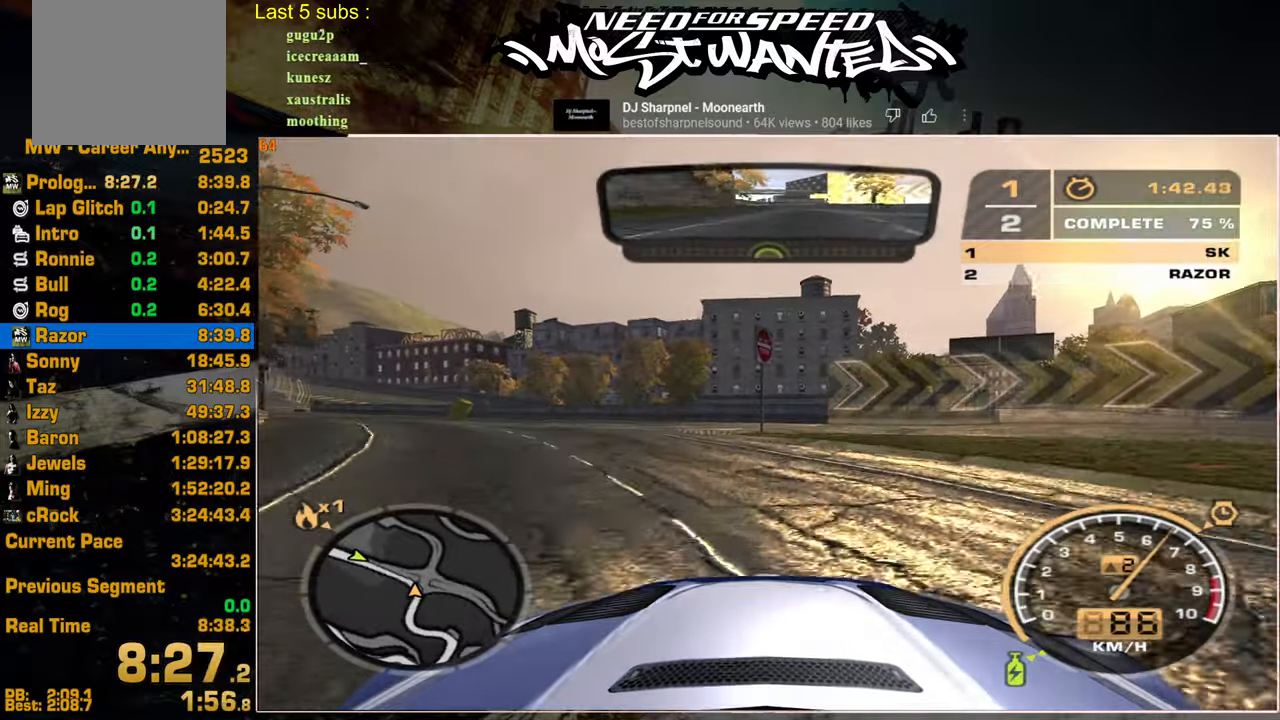
{"buttons": ["R2"], "left_stick": "center", "right_stick": "center", "events": [[50, "L2", "down"], [134, "R2", "up"], [300, "L2", "up"], [400, "R2", "down"]]}
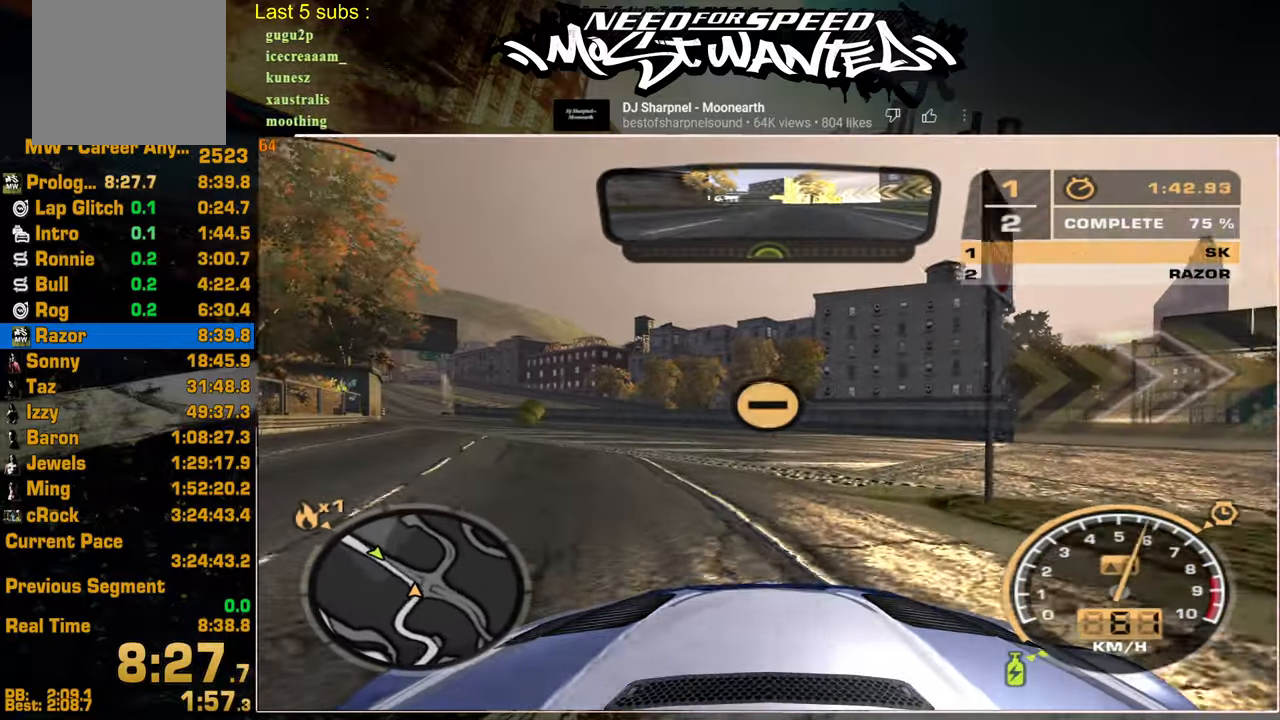
{"buttons": ["R2"], "left_stick": "center", "right_stick": "center", "events": []}
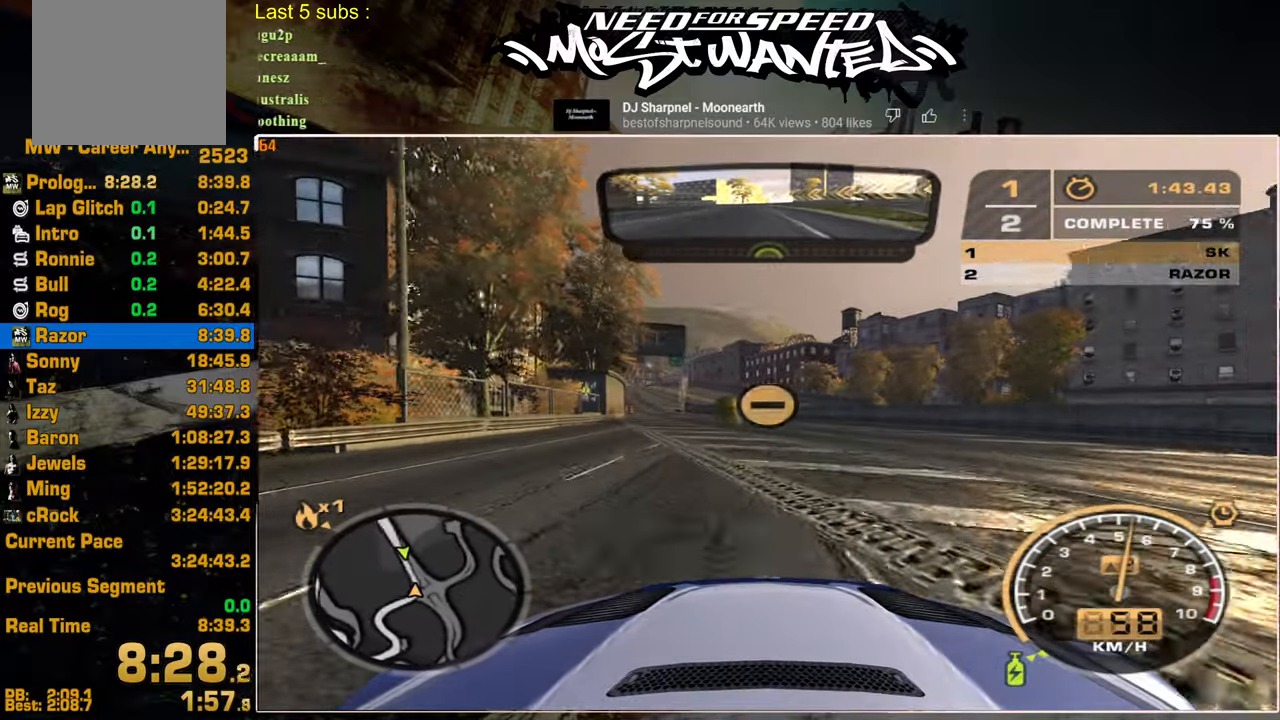
{"buttons": ["R2"], "left_stick": "center", "right_stick": "center", "events": []}
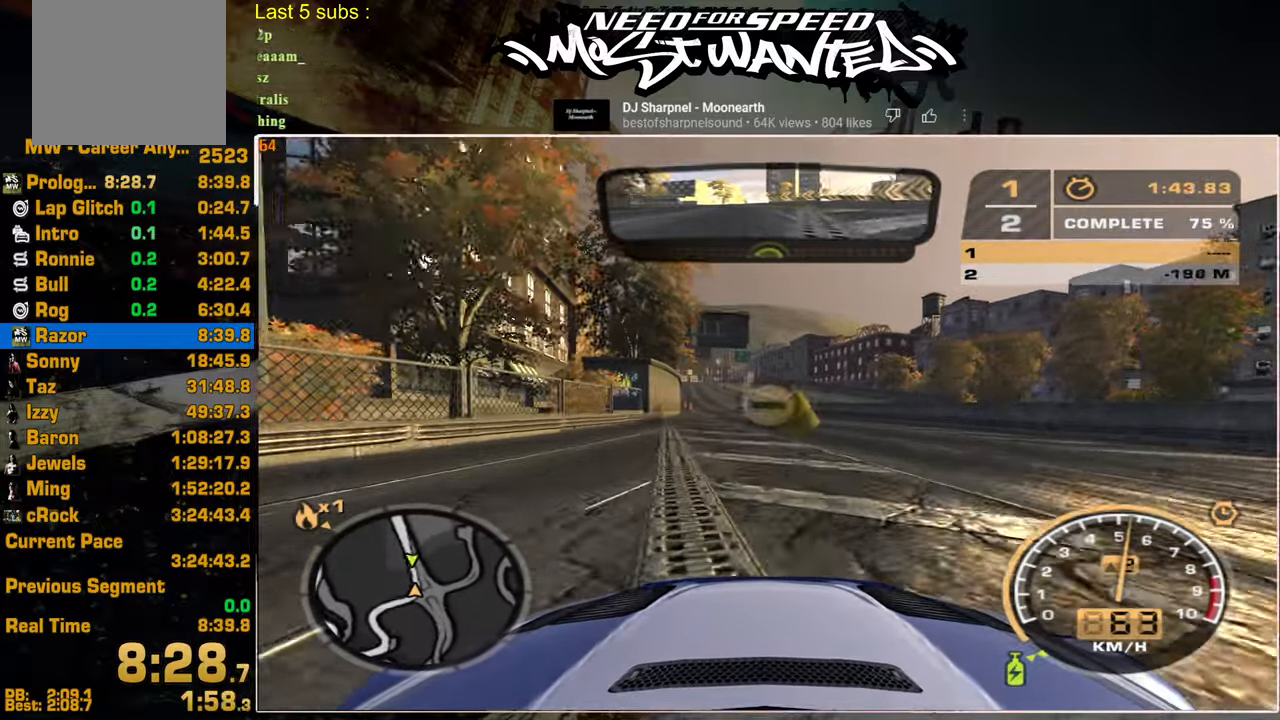
{"buttons": ["R2"], "left_stick": "center", "right_stick": "center", "events": []}
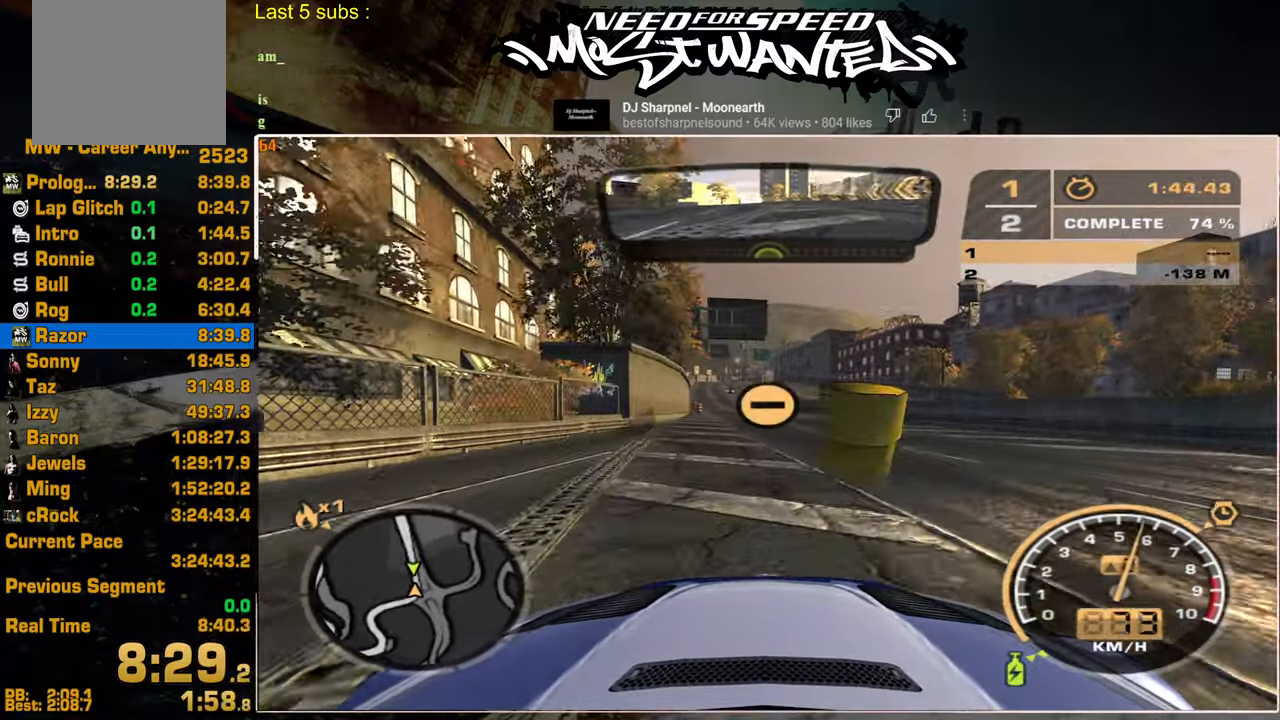
{"buttons": ["R2"], "left_stick": "center", "right_stick": "center", "events": []}
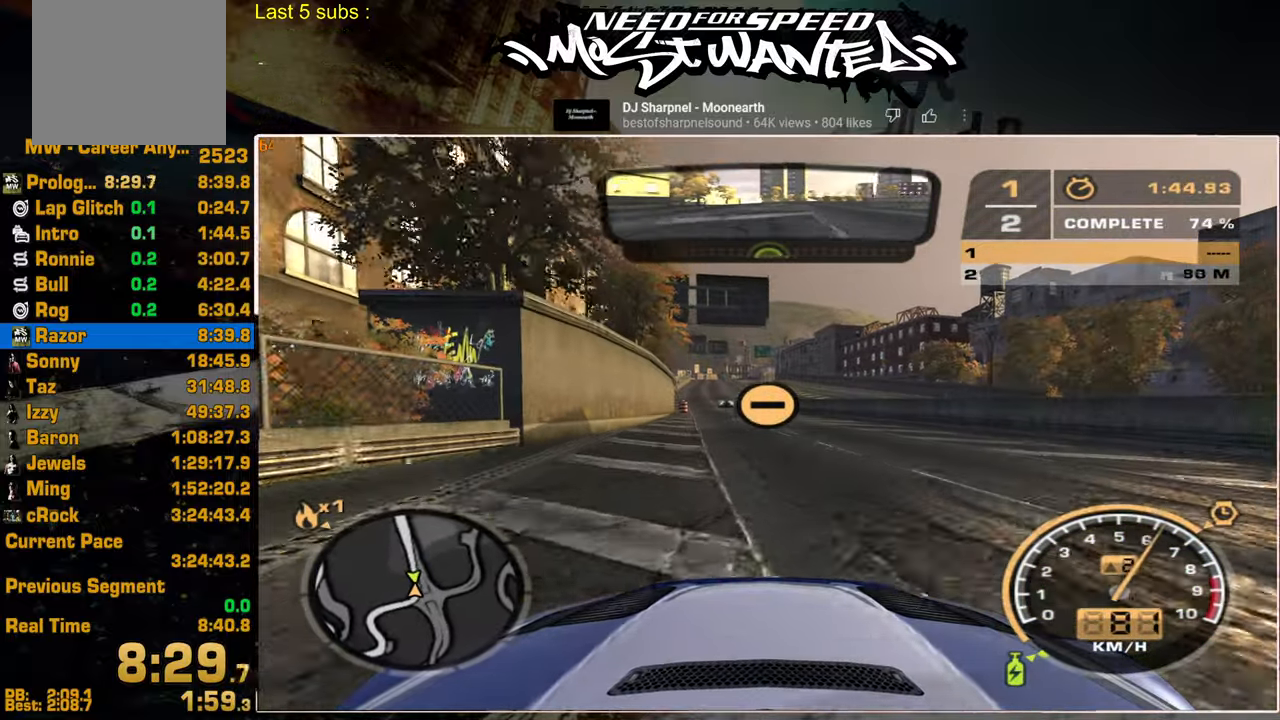
{"buttons": ["R2"], "left_stick": "center", "right_stick": "center", "events": []}
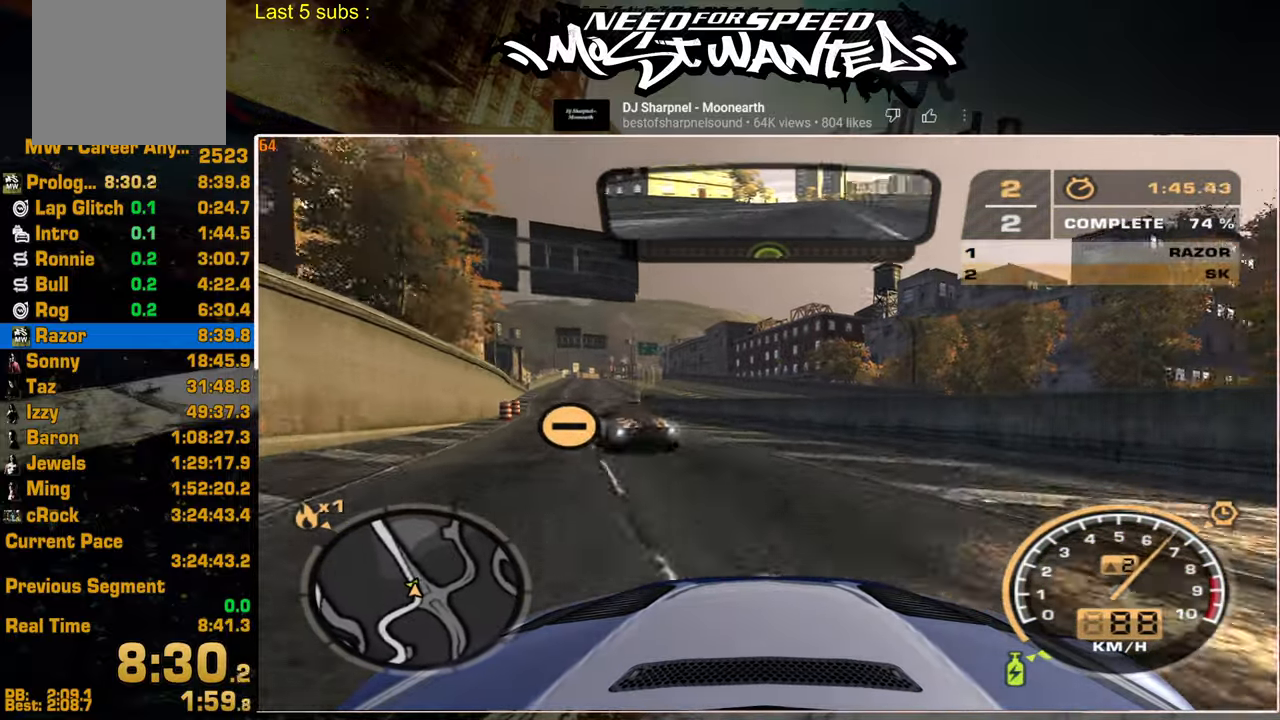
{"buttons": ["R2"], "left_stick": "center", "right_stick": "center", "events": []}
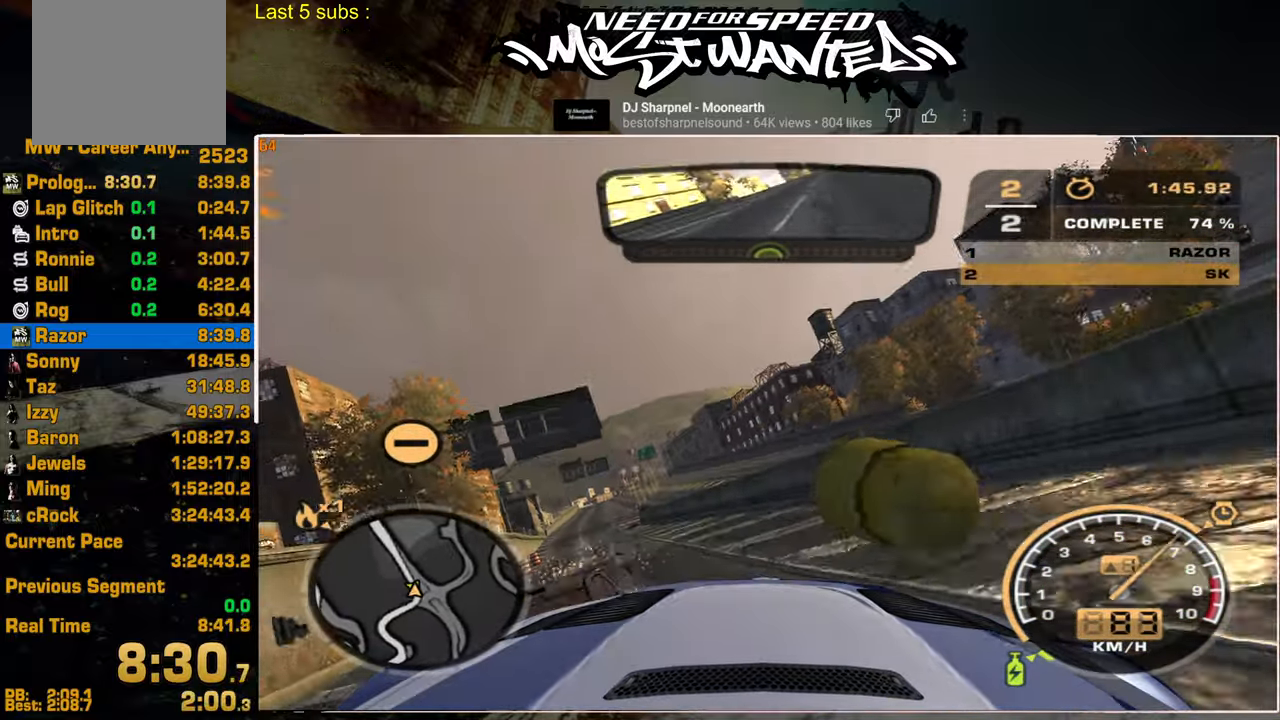
{"buttons": ["L2", "R2"], "left_stick": "center", "right_stick": "center", "events": [[500, "L2", "down"]]}
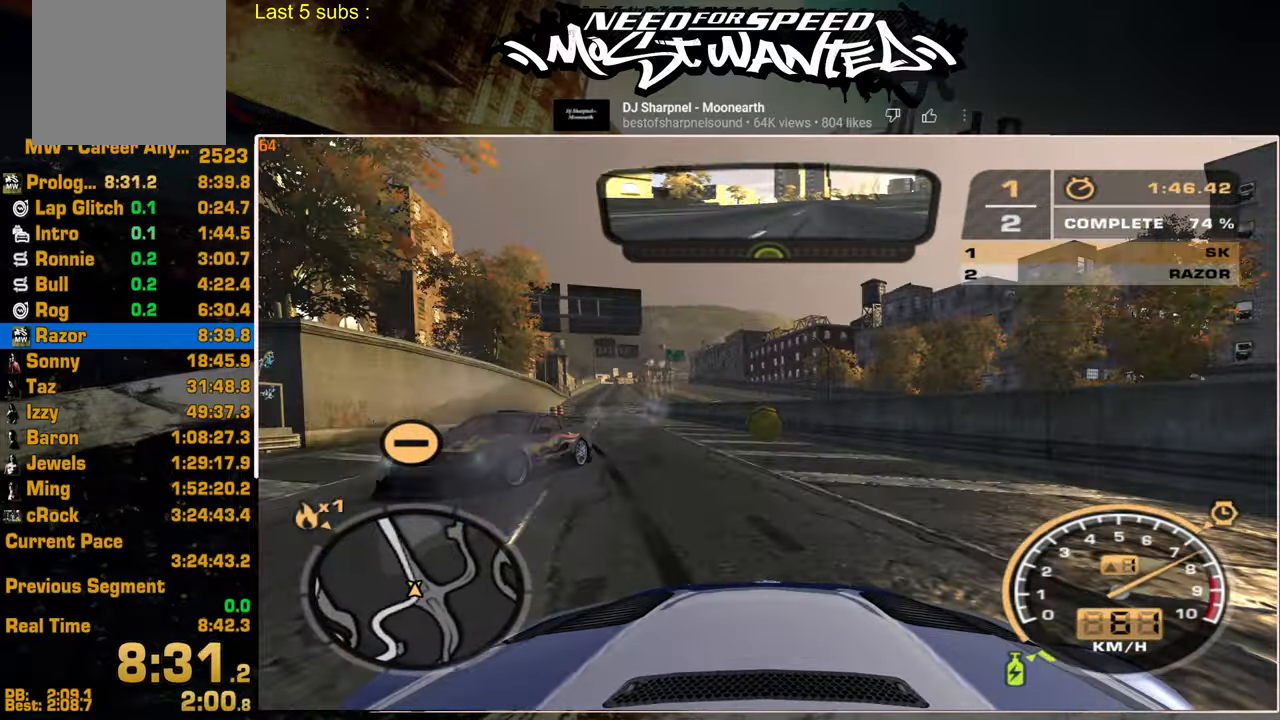
{"buttons": ["L2"], "left_stick": "center", "right_stick": "center", "events": [[84, "R2", "up"]]}
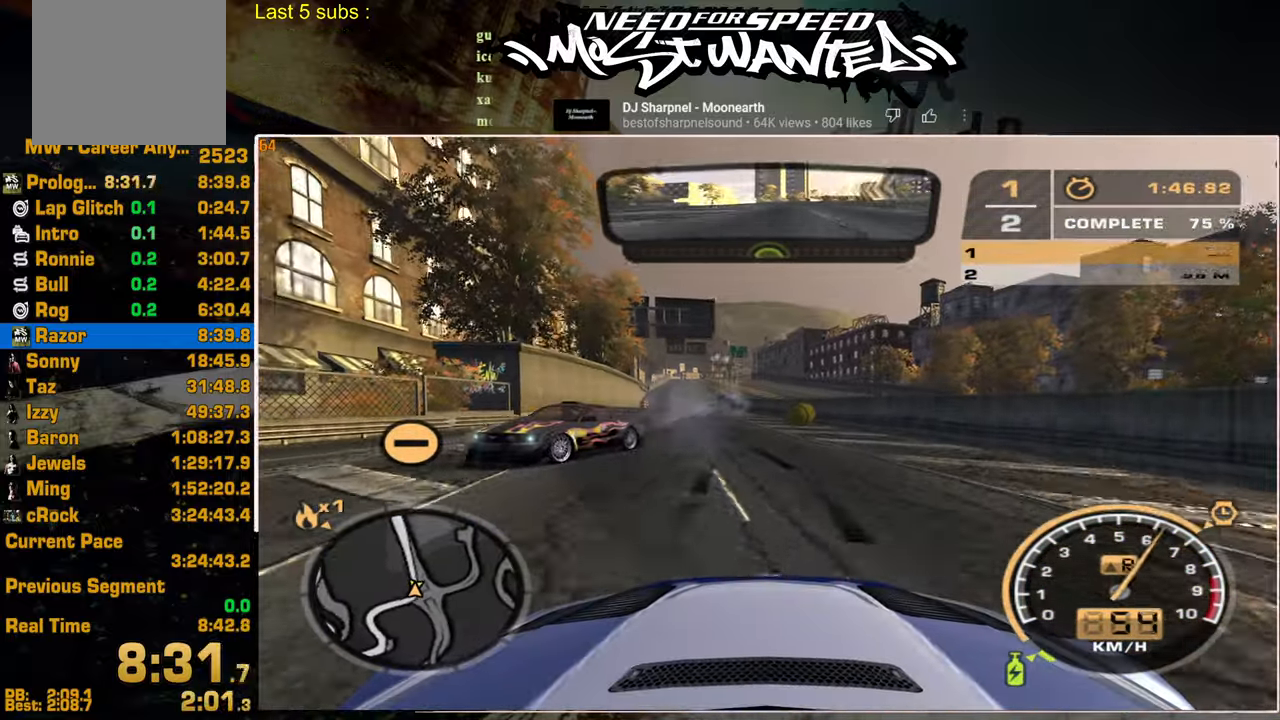
{"buttons": ["L2"], "left_stick": "center", "right_stick": "center", "events": []}
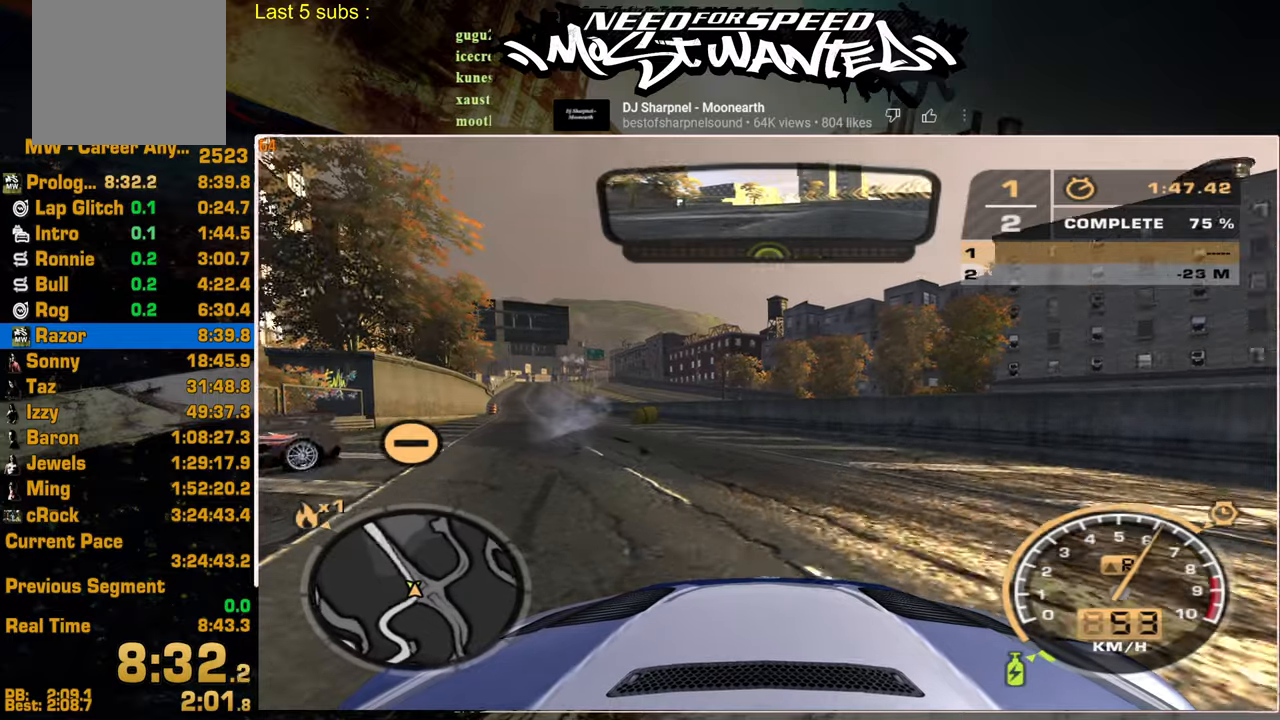
{"buttons": ["L2"], "left_stick": "center", "right_stick": "center", "events": []}
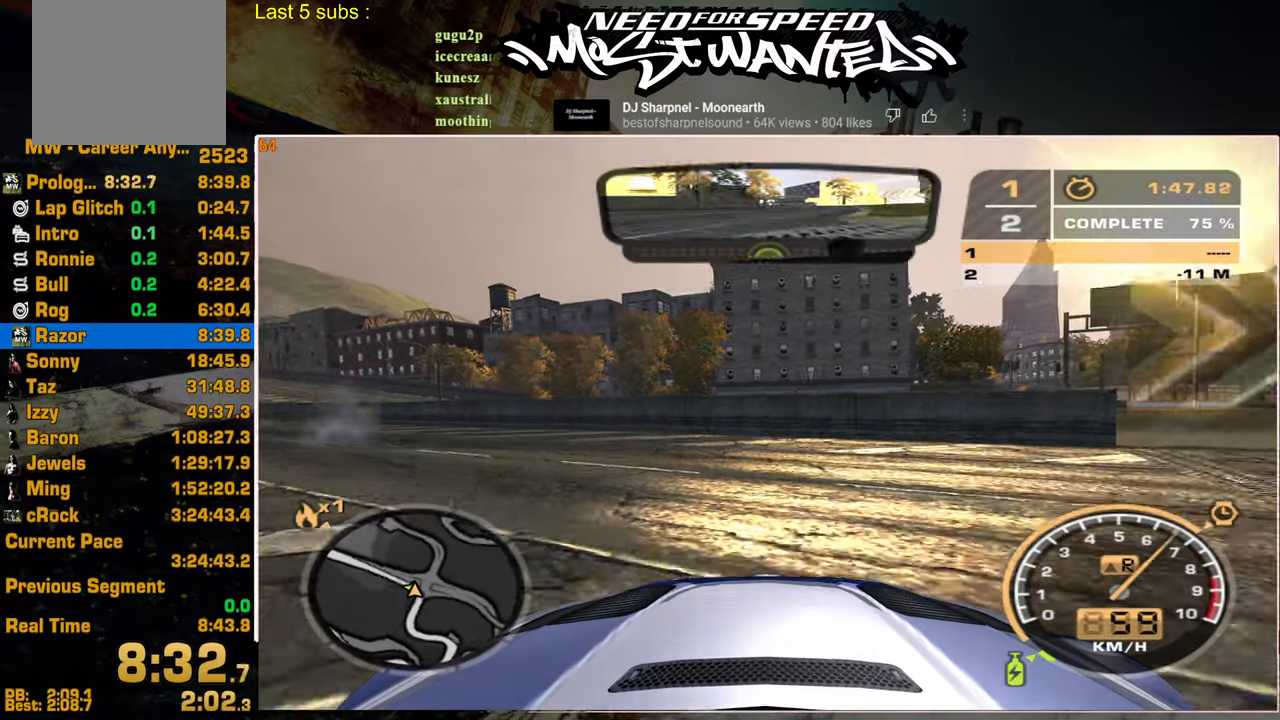
{"buttons": [], "left_stick": "center", "right_stick": "center", "events": [[367, "L2", "up"]]}